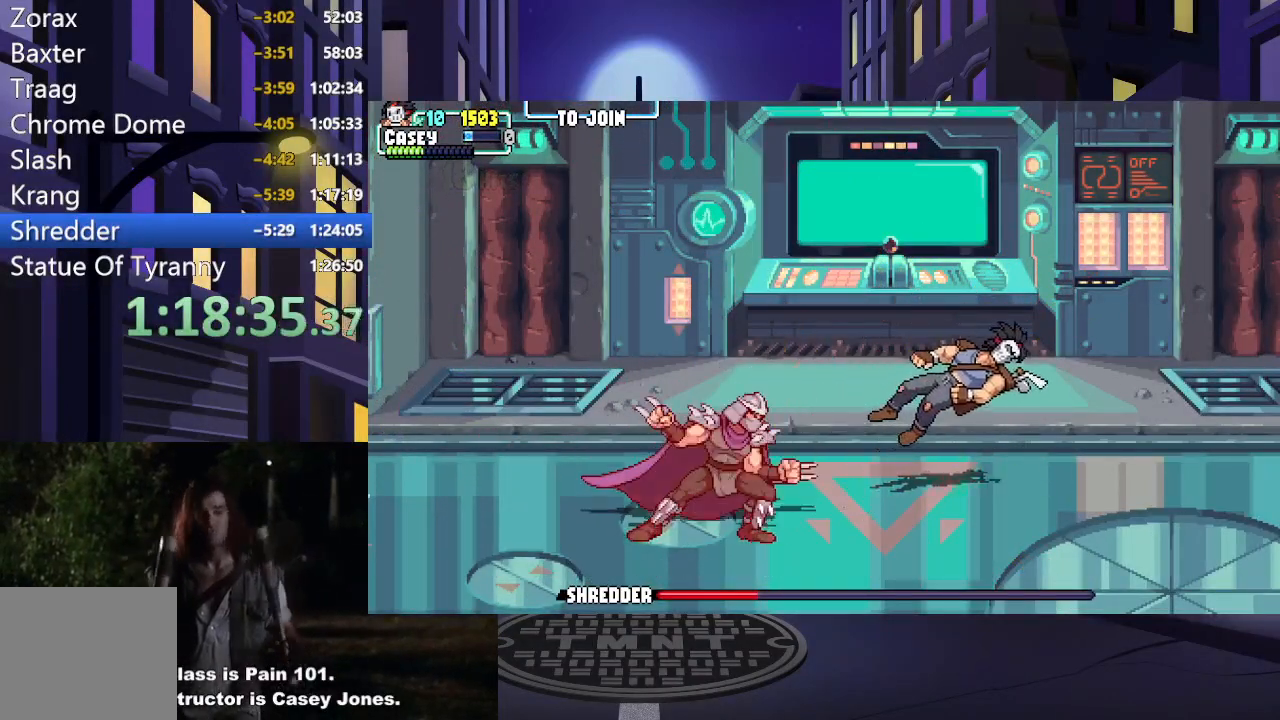
Gameplay with a controller (Xbox layout); each line is a JSON object with the inputs held at the frame after it. "events" lists button and stick changes between this image and that frame as [ms after this image, input, new state], when the widget could be followed in between. Not read: L3 R3 left_stick right_stick.
{"buttons": [], "events": [[66, "A", "up"], [66, "X", "up"], [183, "DPAD_LEFT", "up"], [216, "X", "down"], [233, "A", "down"], [383, "A", "up"], [383, "X", "up"]]}
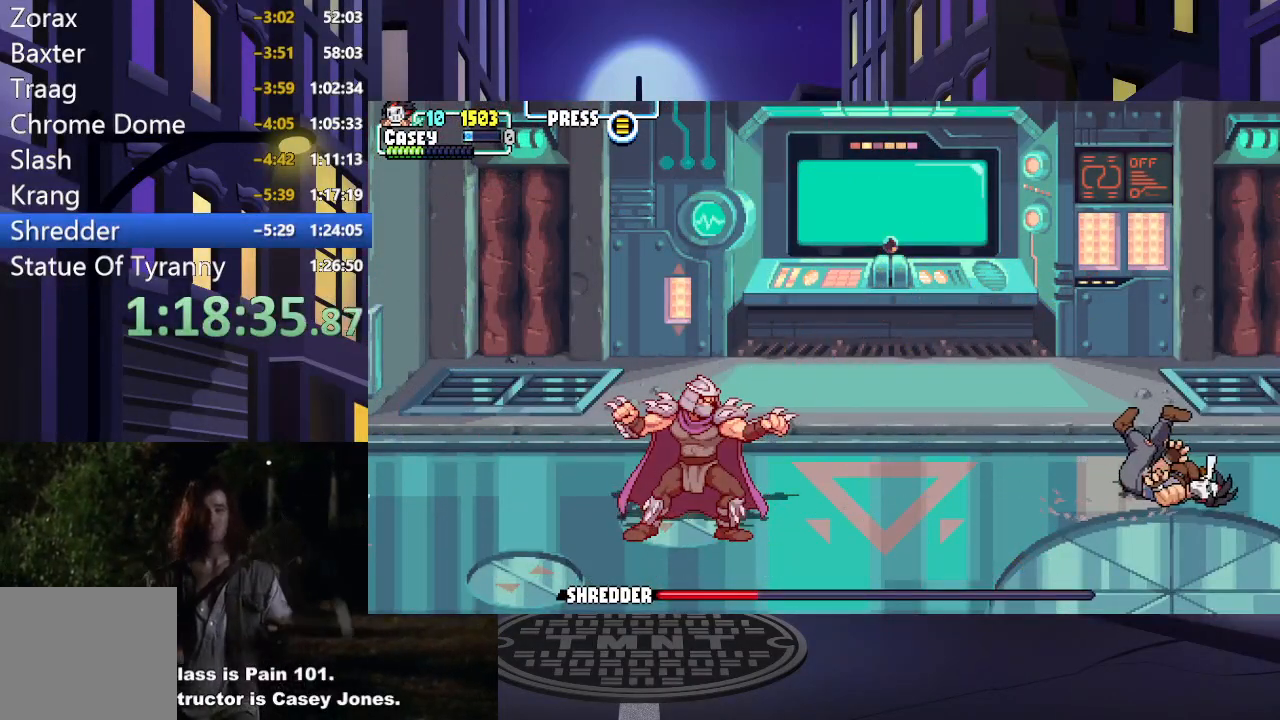
{"buttons": [], "events": []}
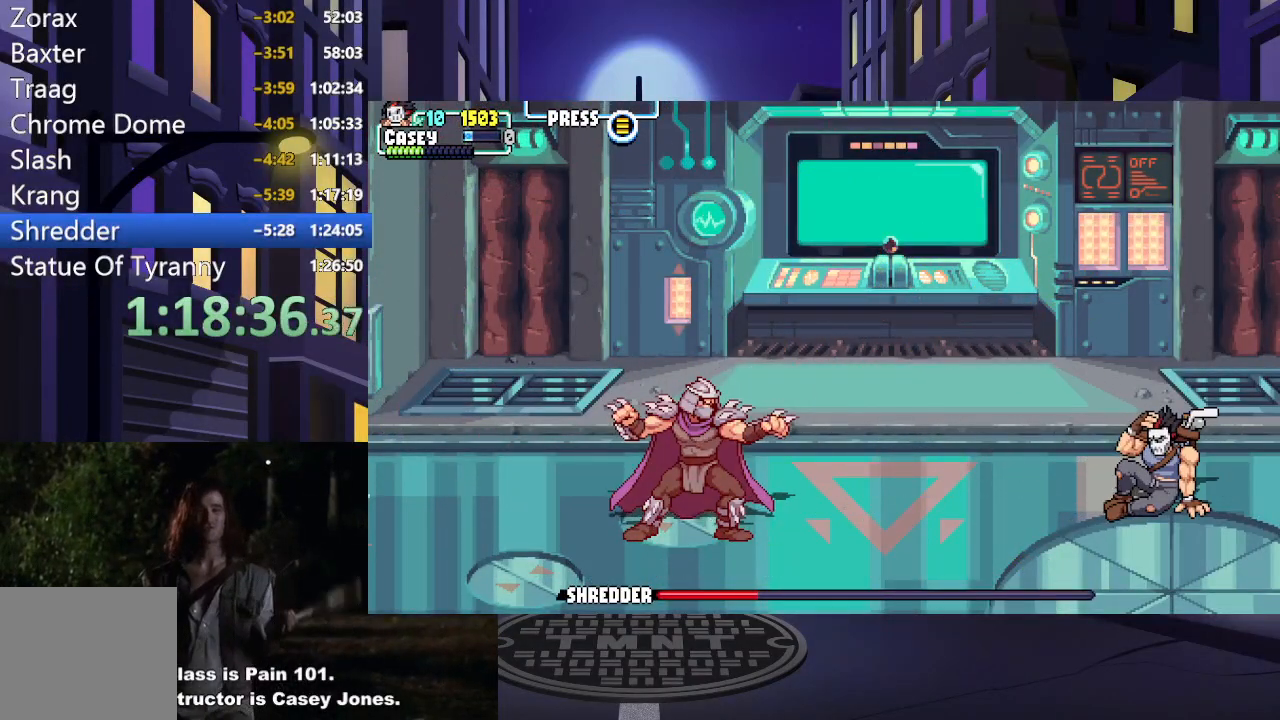
{"buttons": ["DPAD_LEFT"], "events": [[150, "DPAD_LEFT", "down"], [216, "DPAD_LEFT", "up"], [283, "DPAD_LEFT", "down"]]}
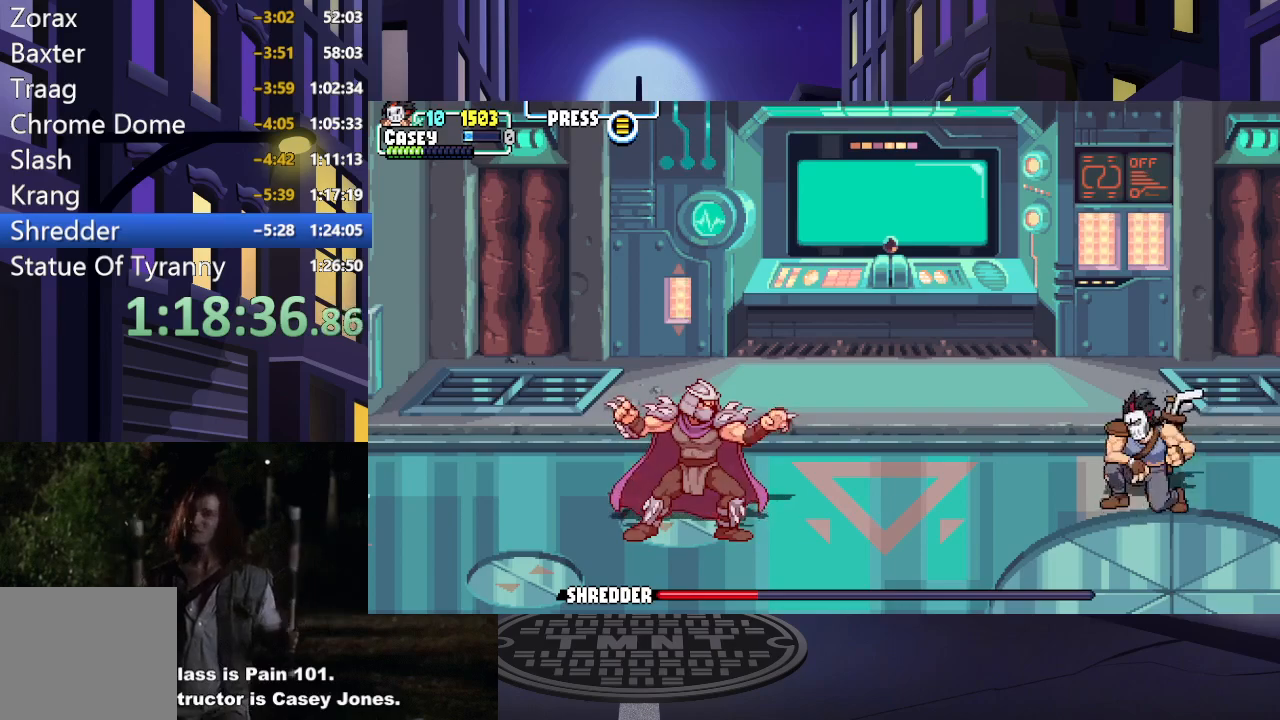
{"buttons": ["DPAD_LEFT"], "events": [[217, "DPAD_LEFT", "up"], [317, "DPAD_LEFT", "down"], [400, "DPAD_LEFT", "up"], [450, "DPAD_LEFT", "down"]]}
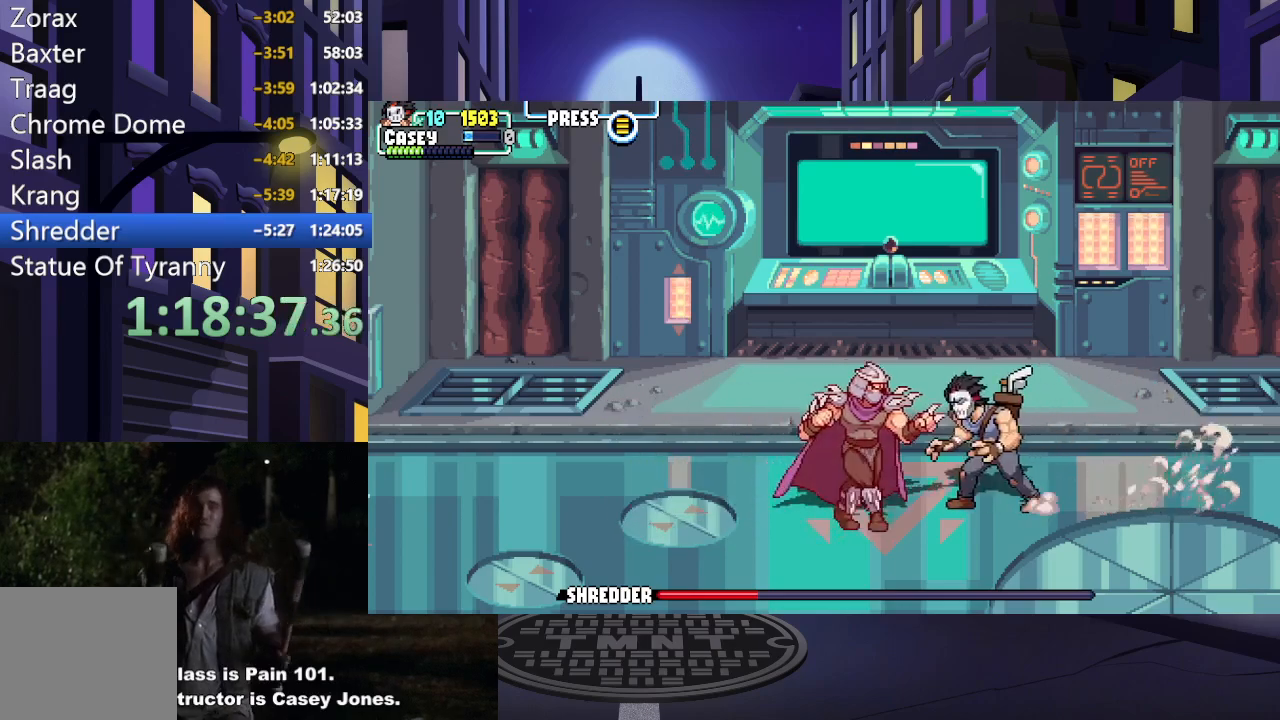
{"buttons": ["X"], "events": [[33, "X", "down"], [116, "DPAD_LEFT", "up"], [166, "X", "up"], [216, "X", "down"], [333, "X", "up"], [367, "X", "down"]]}
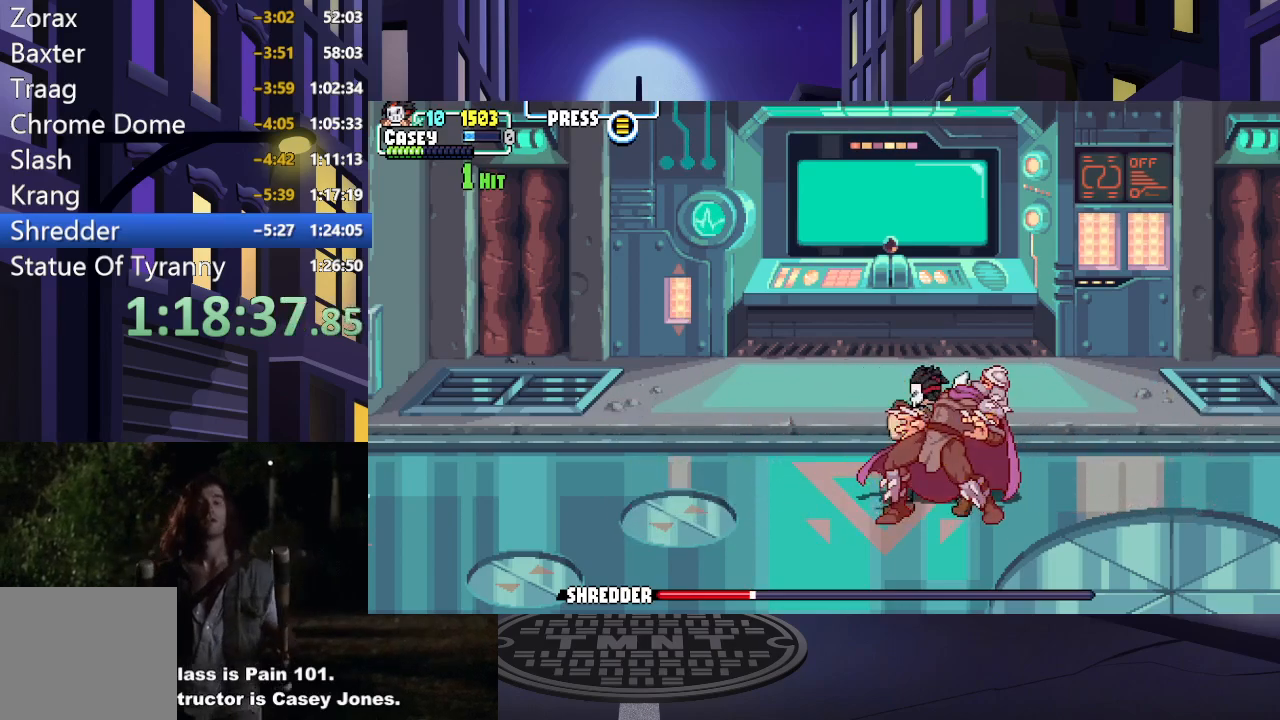
{"buttons": ["X"], "events": [[17, "X", "up"], [83, "X", "down"], [117, "DPAD_LEFT", "down"], [184, "X", "up"], [234, "DPAD_LEFT", "up"], [267, "X", "down"], [384, "X", "up"], [450, "X", "down"]]}
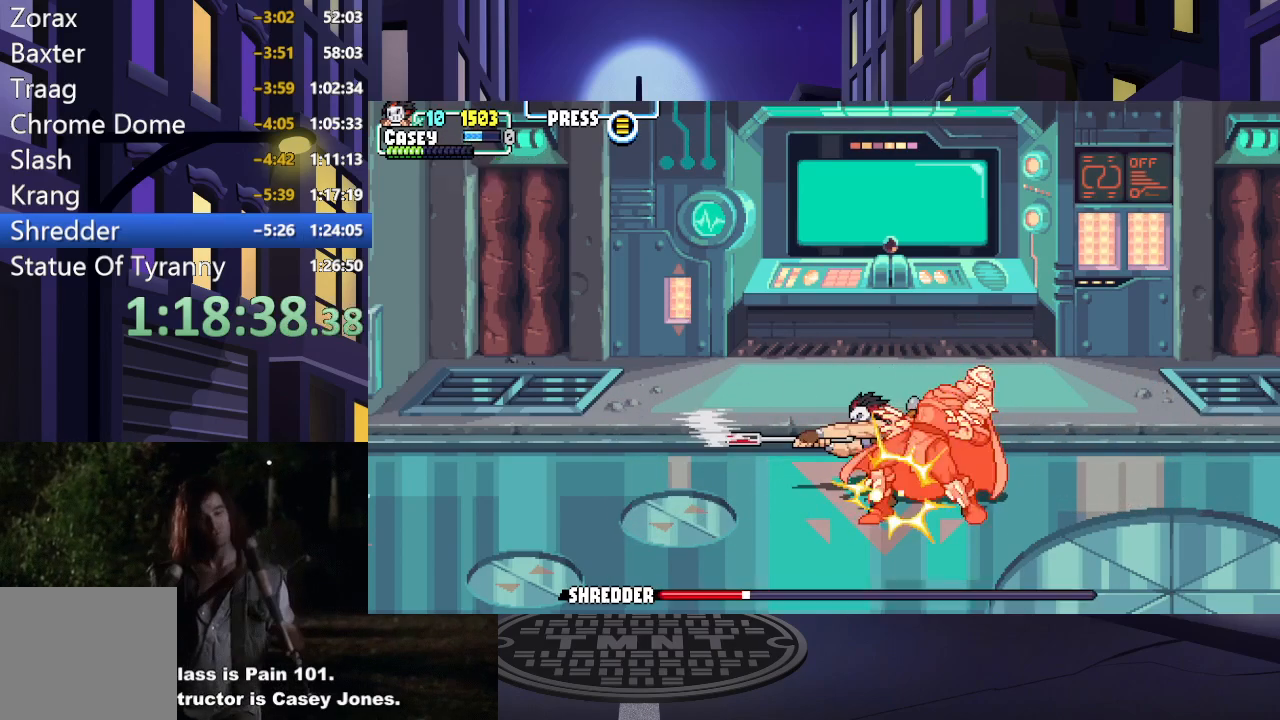
{"buttons": ["DPAD_DOWN", "DPAD_RIGHT"], "events": [[50, "X", "up"], [166, "X", "down"], [283, "X", "up"], [350, "DPAD_RIGHT", "down"], [350, "X", "down"], [483, "X", "up"], [500, "DPAD_DOWN", "down"]]}
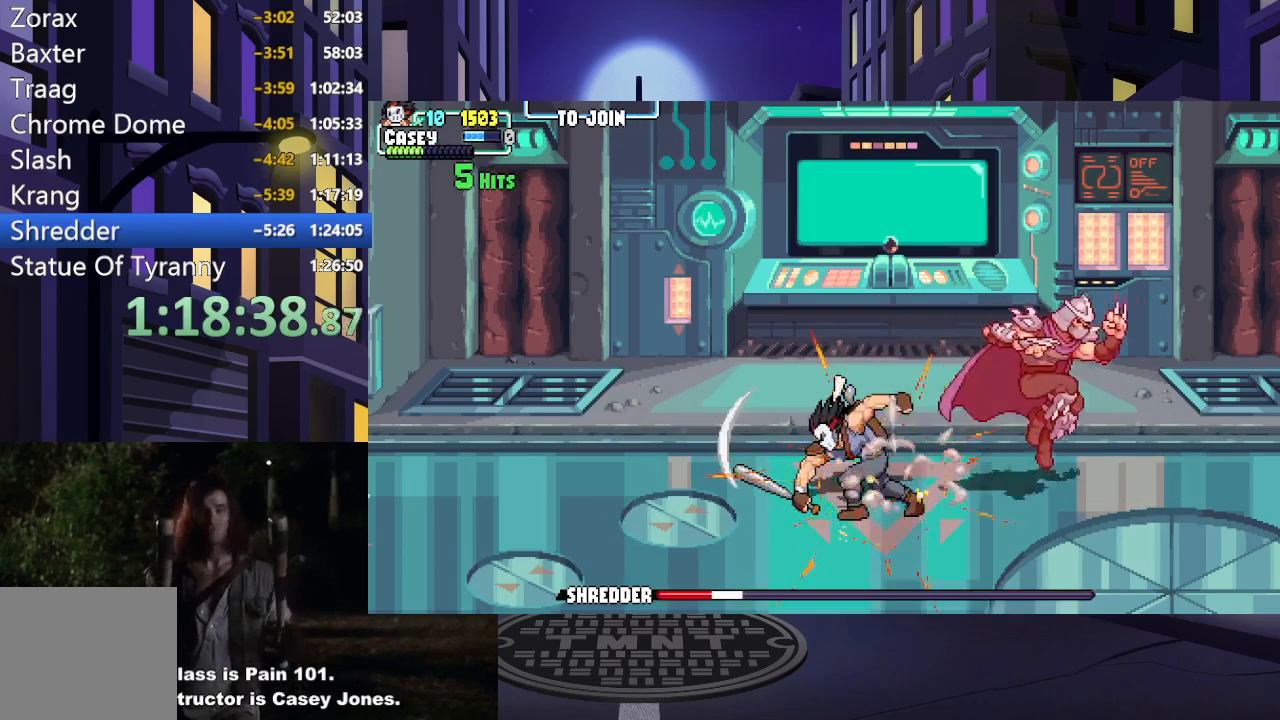
{"buttons": ["DPAD_RIGHT"], "events": [[17, "DPAD_DOWN", "up"], [33, "A", "down"], [67, "X", "down"], [217, "A", "up"], [217, "X", "up"]]}
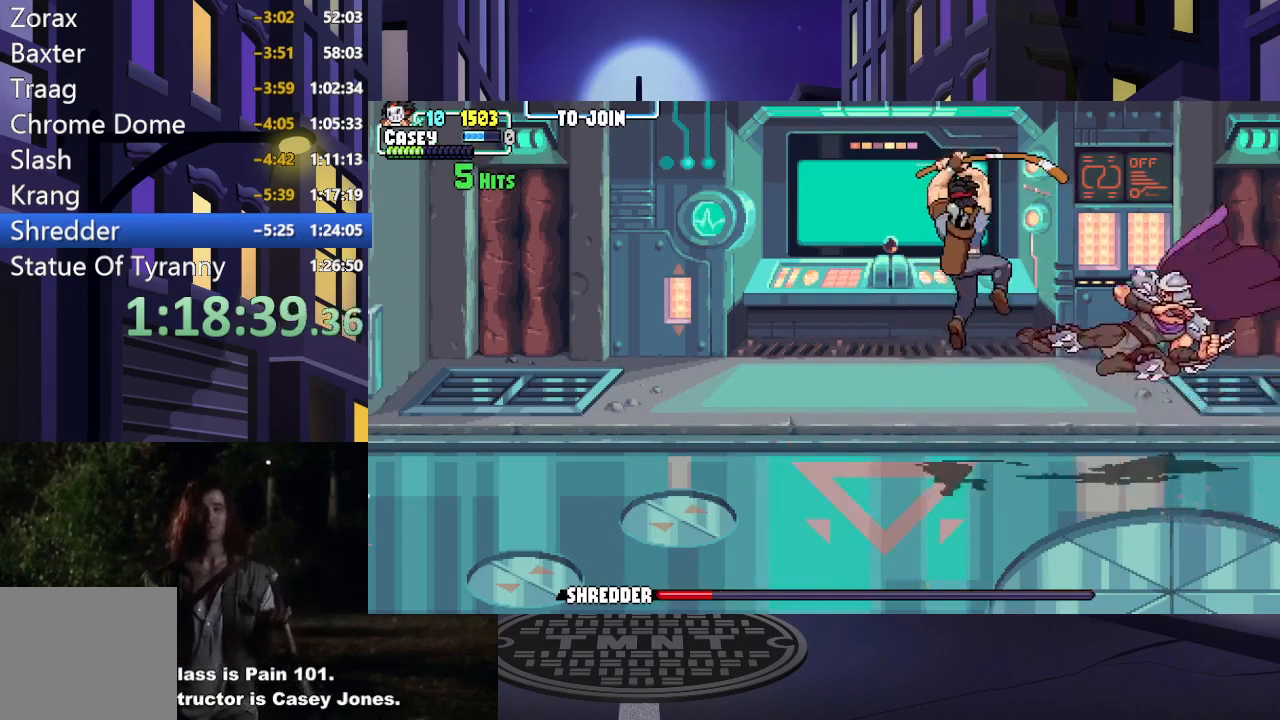
{"buttons": ["DPAD_RIGHT"], "events": [[16, "X", "down"], [200, "X", "up"], [250, "DPAD_RIGHT", "up"], [250, "X", "down"], [417, "X", "up"], [483, "DPAD_RIGHT", "down"]]}
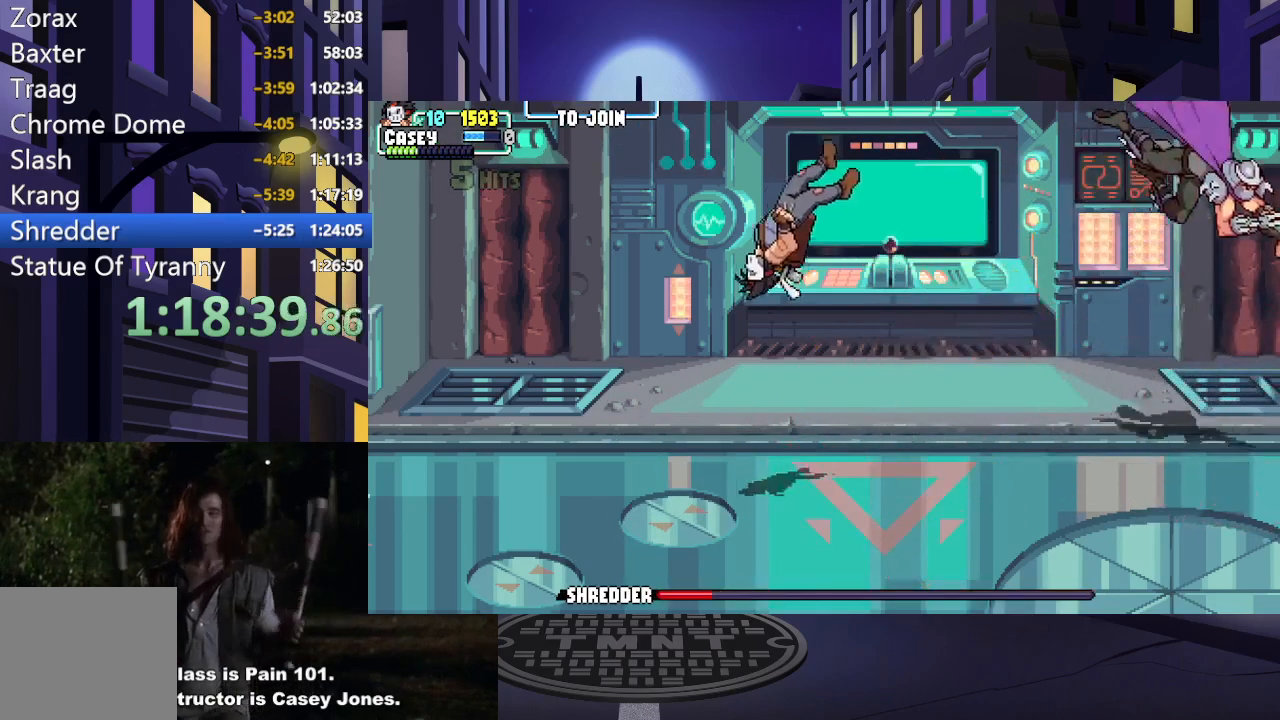
{"buttons": ["DPAD_RIGHT"], "events": [[17, "A", "down"], [50, "X", "down"], [234, "A", "up"], [234, "X", "up"]]}
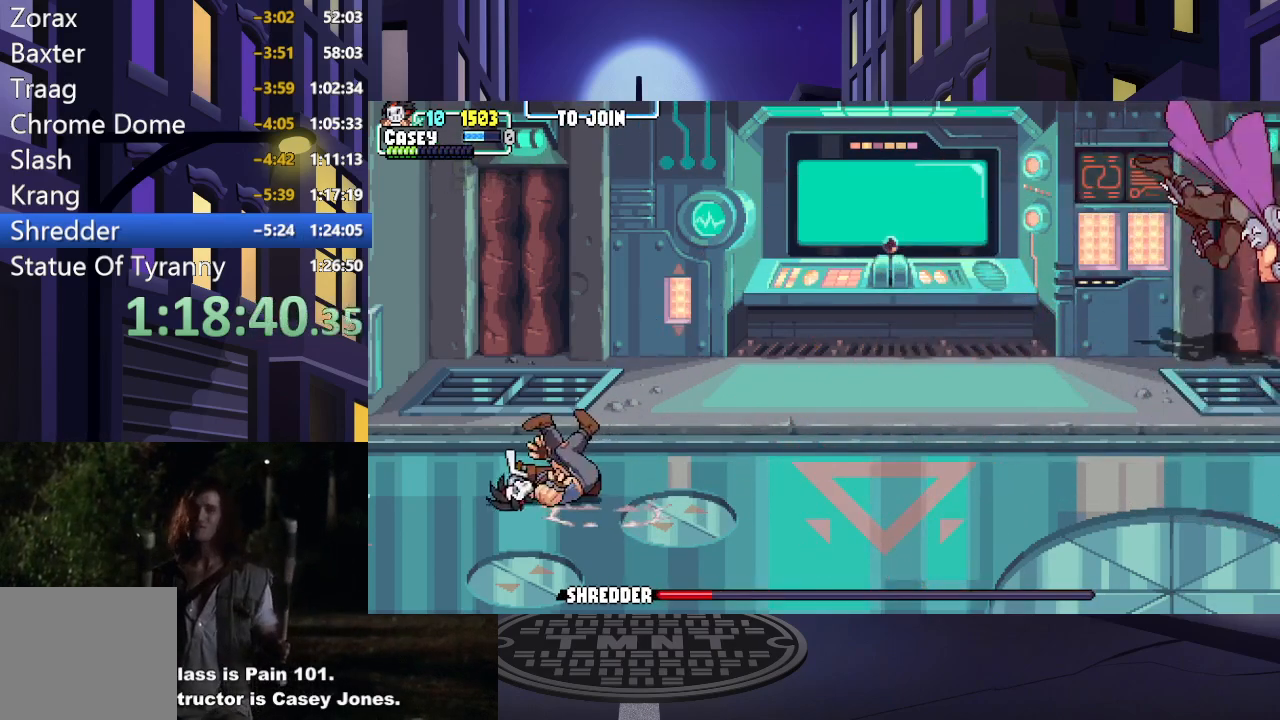
{"buttons": ["DPAD_RIGHT"], "events": [[200, "DPAD_RIGHT", "up"], [400, "DPAD_RIGHT", "down"]]}
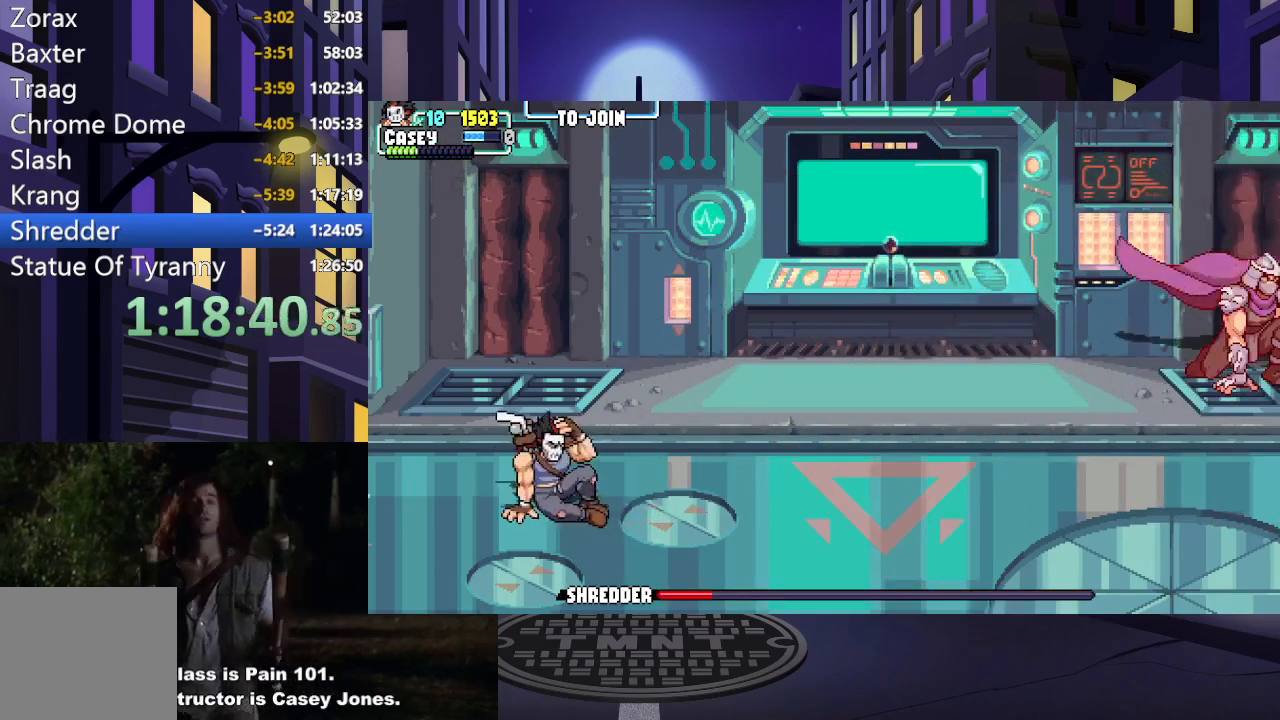
{"buttons": ["DPAD_UP", "DPAD_RIGHT"], "events": [[300, "DPAD_UP", "down"], [384, "DPAD_RIGHT", "up"], [484, "DPAD_RIGHT", "down"]]}
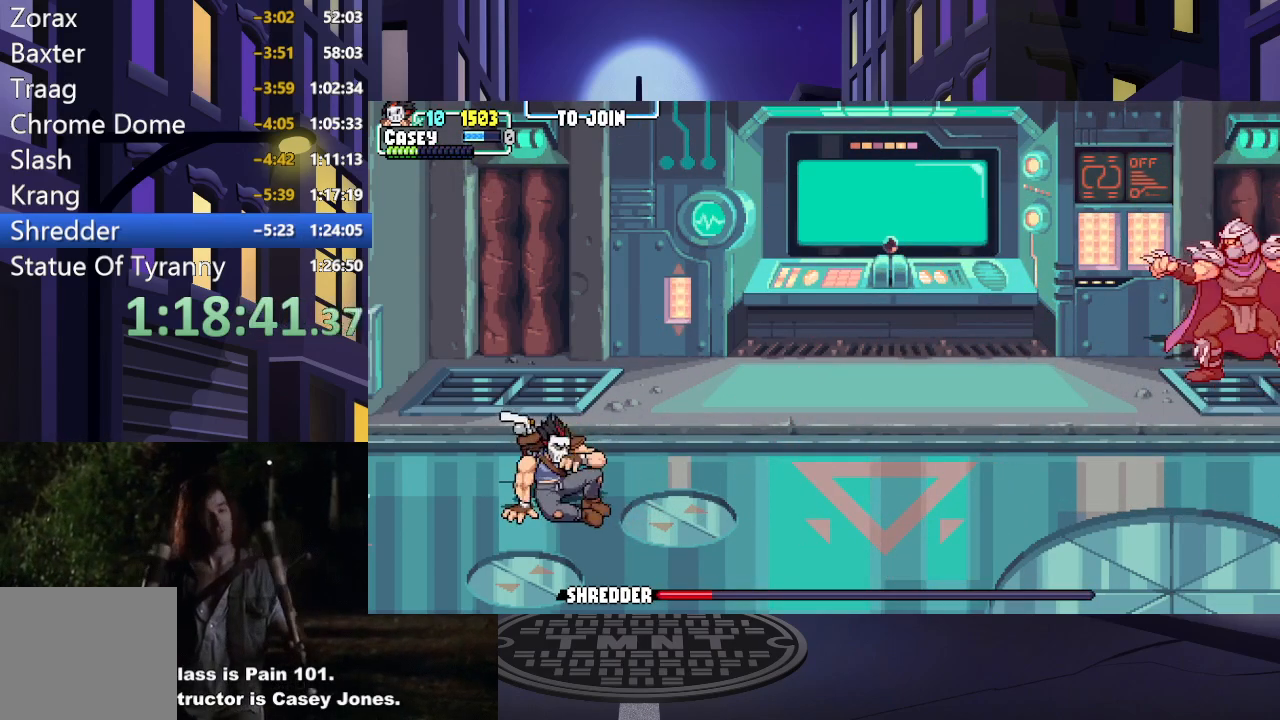
{"buttons": ["R1", "DPAD_UP", "DPAD_RIGHT"], "events": [[16, "DPAD_UP", "up"], [266, "DPAD_UP", "down"], [400, "R1", "down"]]}
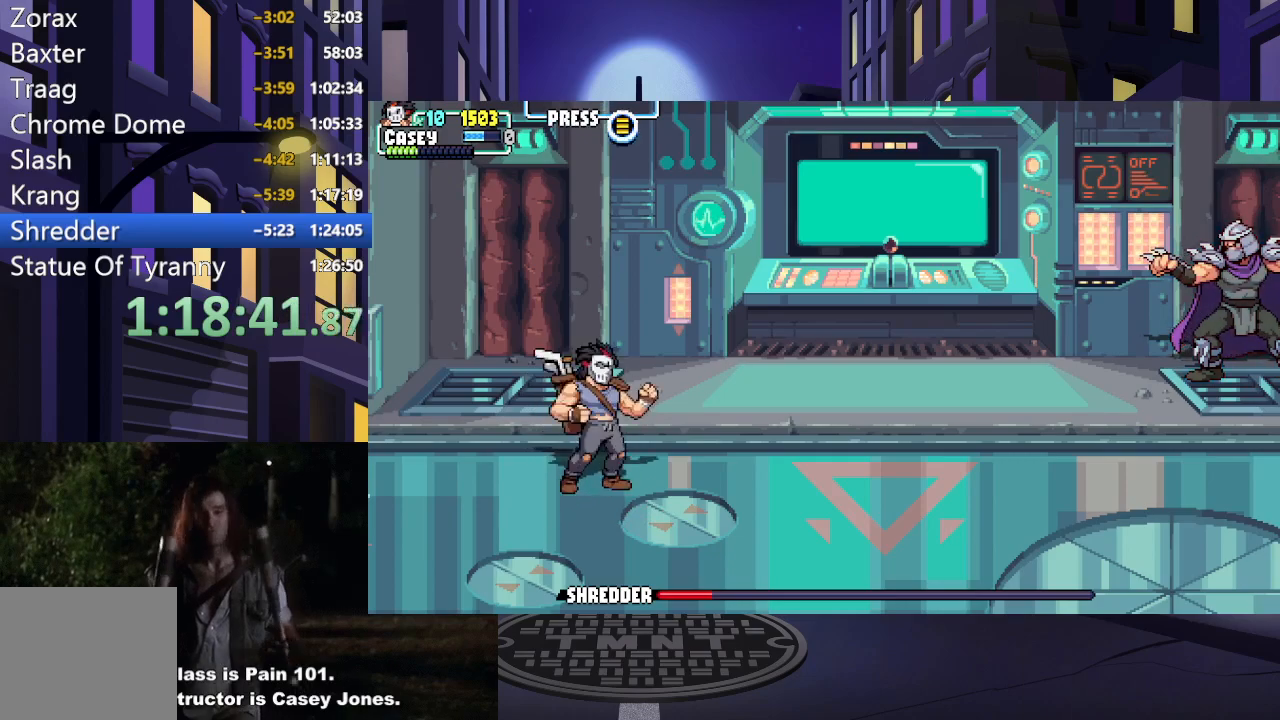
{"buttons": [], "events": [[17, "R1", "up"], [33, "DPAD_UP", "up"], [67, "DPAD_RIGHT", "up"]]}
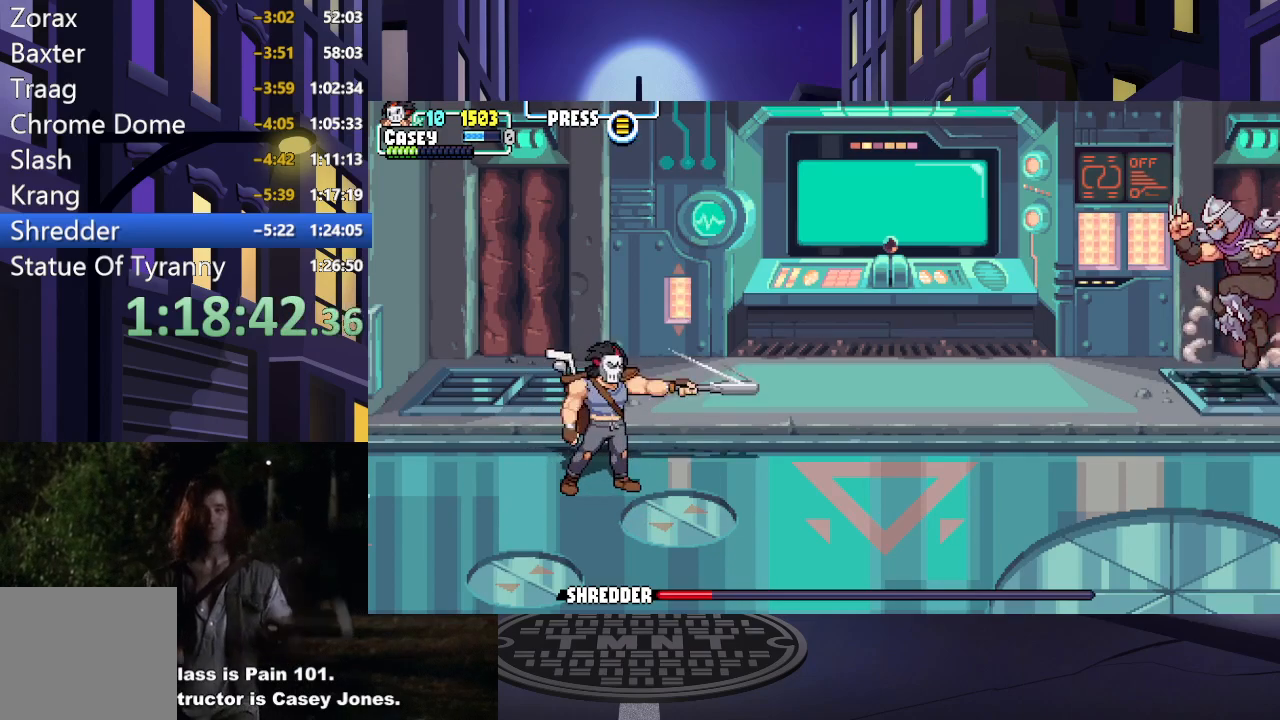
{"buttons": [], "events": []}
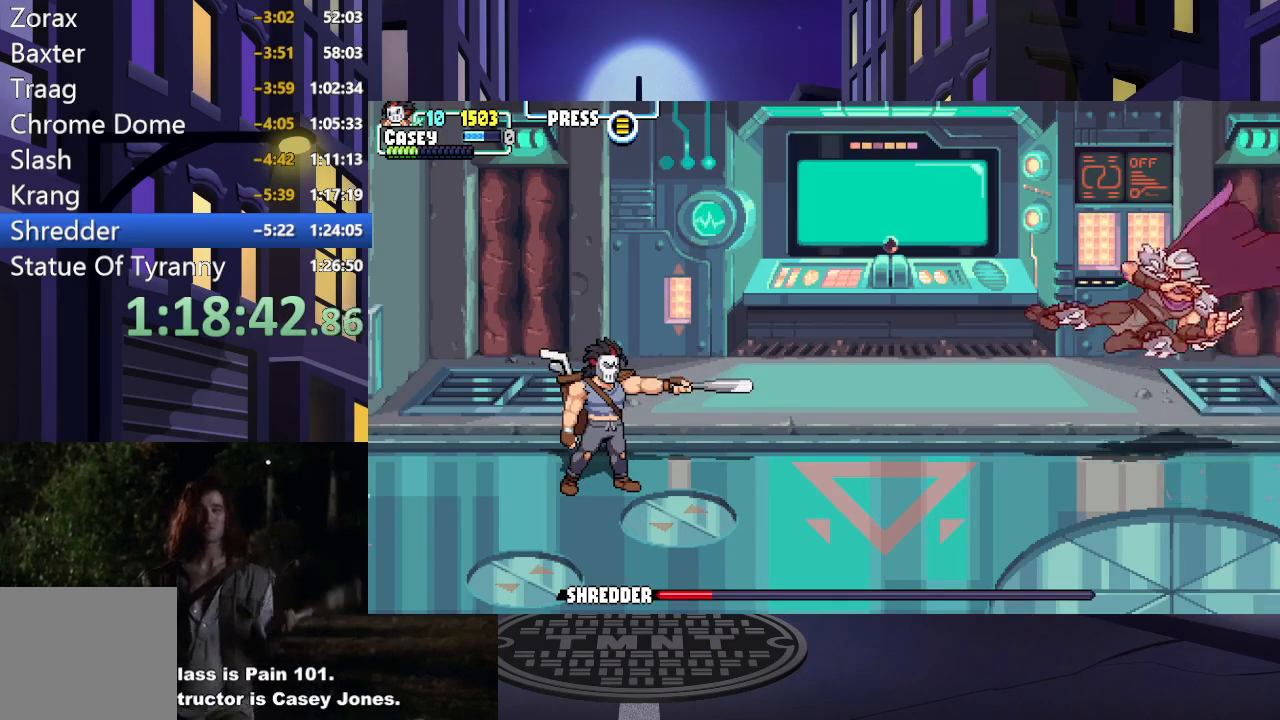
{"buttons": [], "events": []}
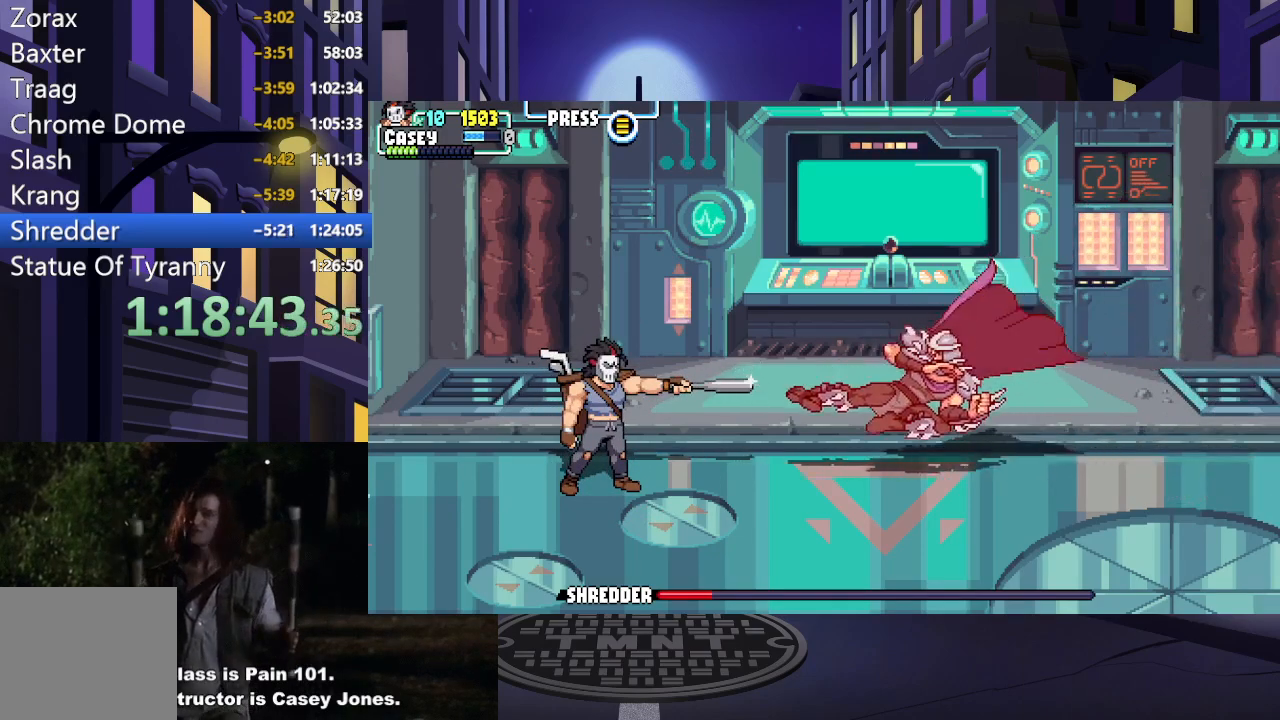
{"buttons": ["DPAD_RIGHT"], "events": [[300, "DPAD_RIGHT", "down"]]}
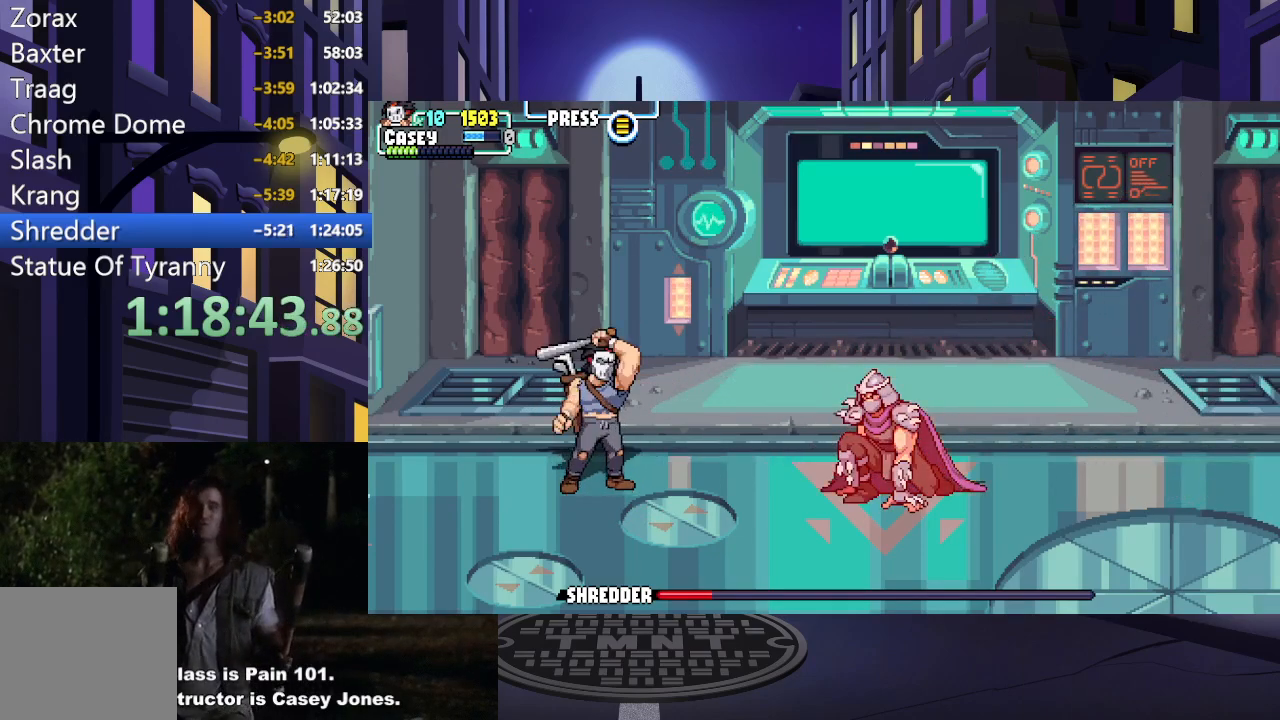
{"buttons": ["DPAD_RIGHT"], "events": []}
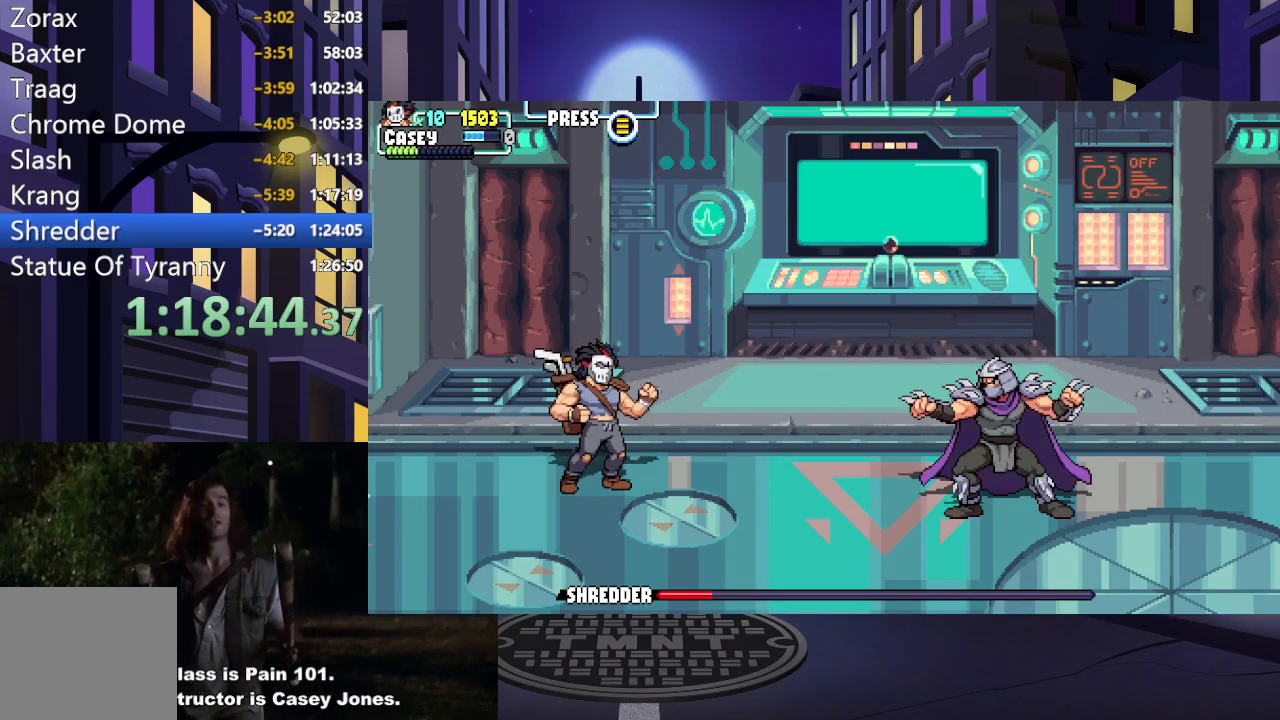
{"buttons": ["DPAD_RIGHT"], "events": []}
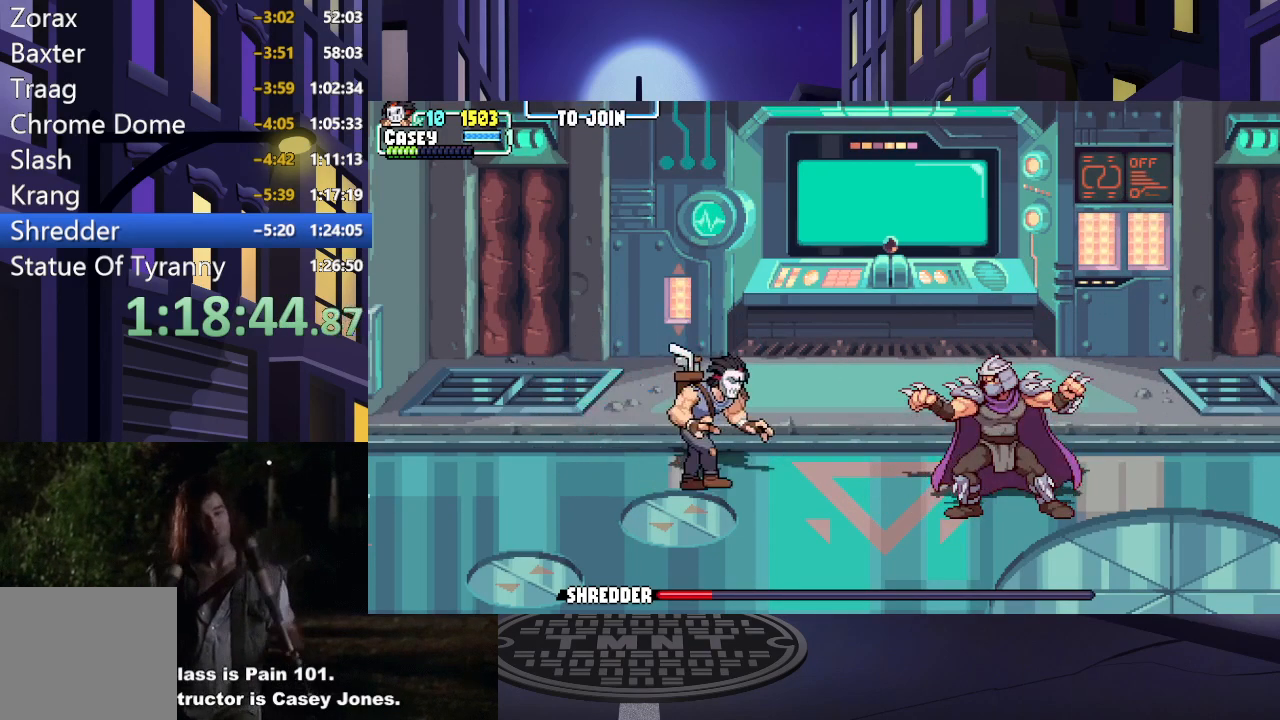
{"buttons": ["DPAD_RIGHT"], "events": []}
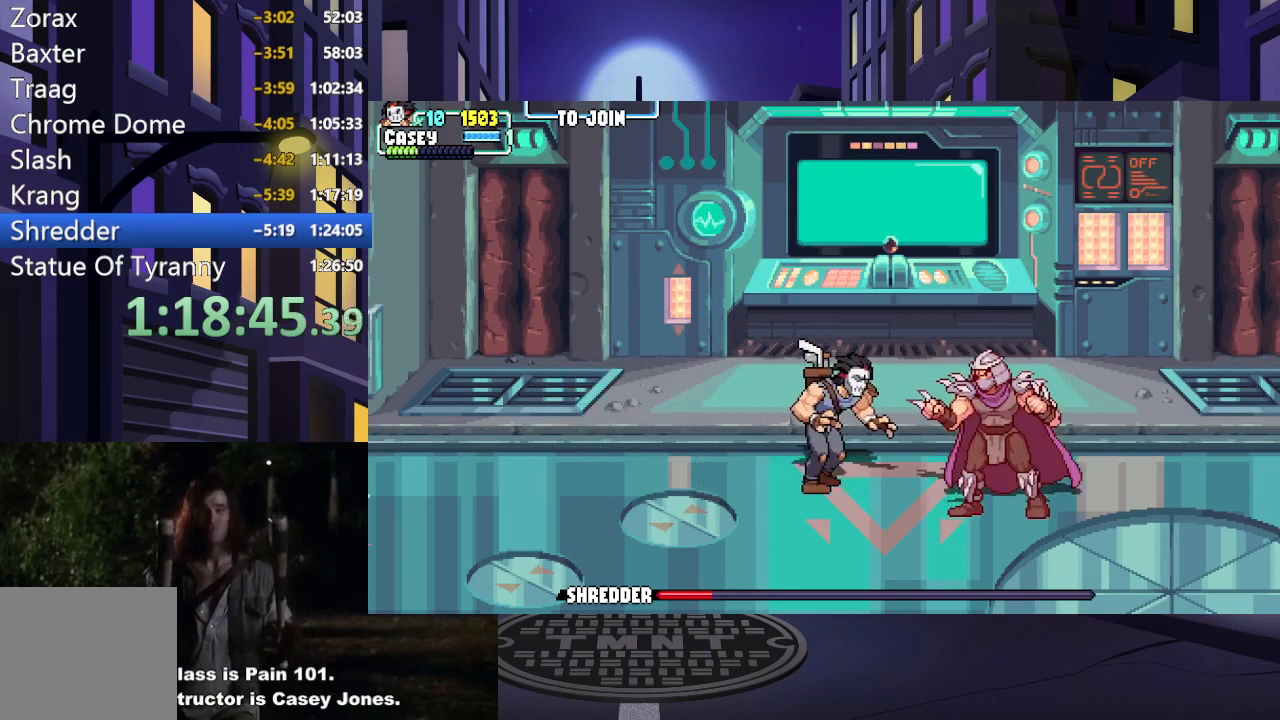
{"buttons": [], "events": [[66, "Y", "down"], [166, "Y", "up"], [266, "DPAD_RIGHT", "up"]]}